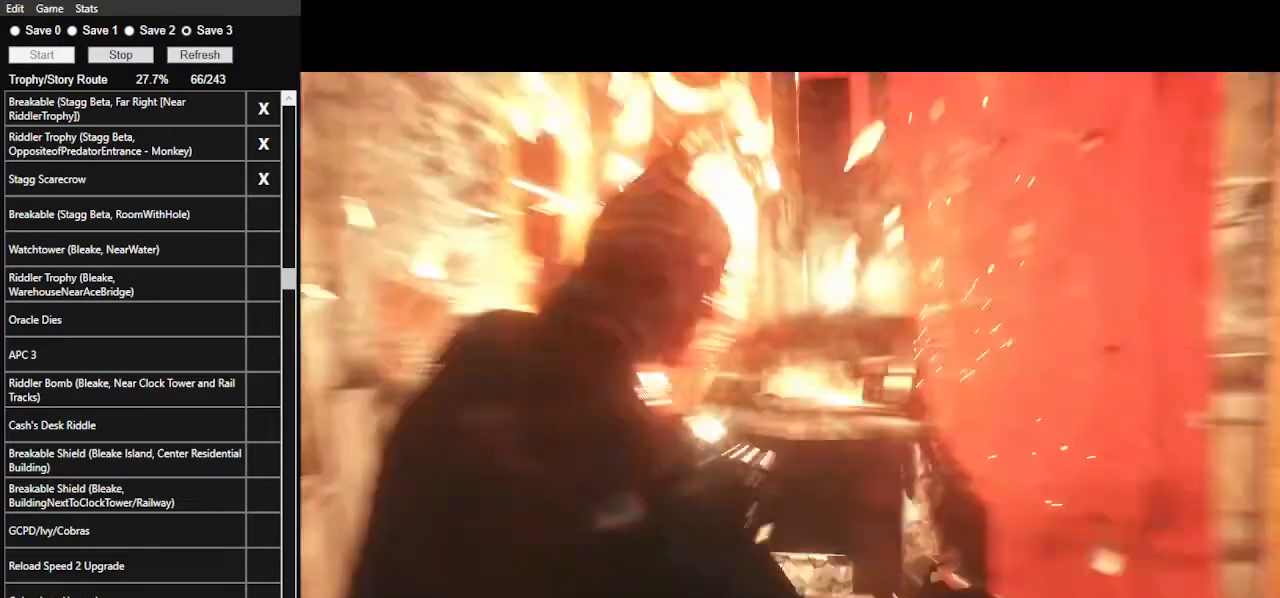
Gameplay with keyboard and mouse; each line is a JSON object with the keys and mouse buttons held at the frame after it. "events" lists presses ("down") and releases ("up") of ".", "/", "0", "1", "2", "3", "4", "5", "6", "7", "8", "9", "a", "alt_l", "alt_r", "b", "backslash", "backspace", "c", "caps_lock", "comma", "ctrl_l", "ctrl_r", "d", "e", "equals", "f", "g", "h", "i", "j", "k", "l", "lbracket", "m", "minus", "n", "o", "p", "q", "quote", "r", "rbracket", "return", "s", "semicolon", "shift_l", "shift_r", "space", "super", "t", "tab", "tilde", "u", "v", "w", "x", "y", "z", "mouse_left", "mouse_wheel" and "mouse_right" between this image and that frame as [ms after this image, input, new state], when the widget could be followed in between. "mouse_left", "mouse_wheel", "mouse_right" = the "left", "wheel", "right" buttons of the "mouse" list. No other keys are recorded. "wheel" means that the mouse wheel is clicked or scrolled. "mouse_move" is the direction in which the mouse moves at that frame (one of eight, or "still"), when it could be read.
{"keys": [], "mouse": [], "mouse_move": "up", "events": []}
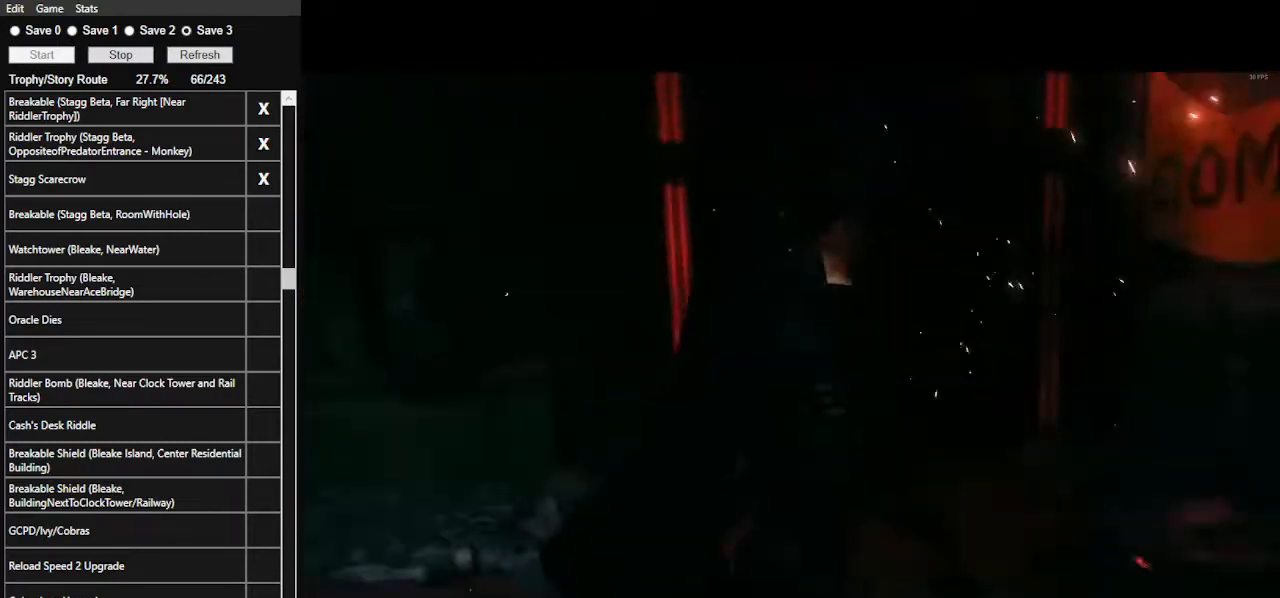
{"keys": [], "mouse": [], "mouse_move": "still", "events": []}
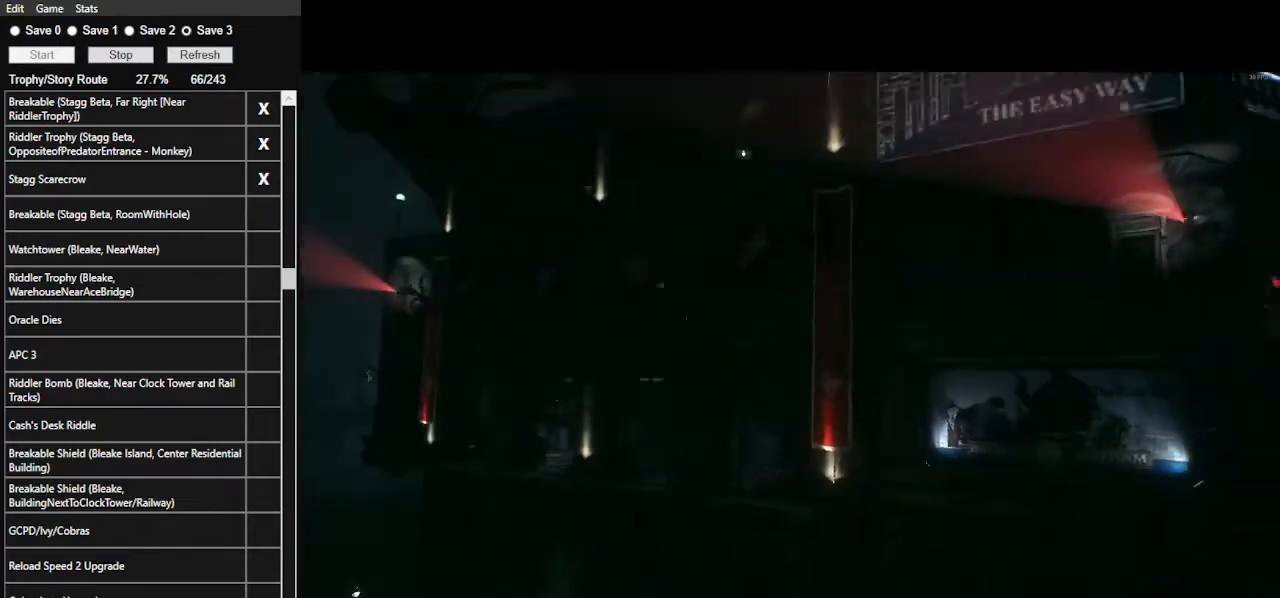
{"keys": [], "mouse": [], "mouse_move": "still", "events": []}
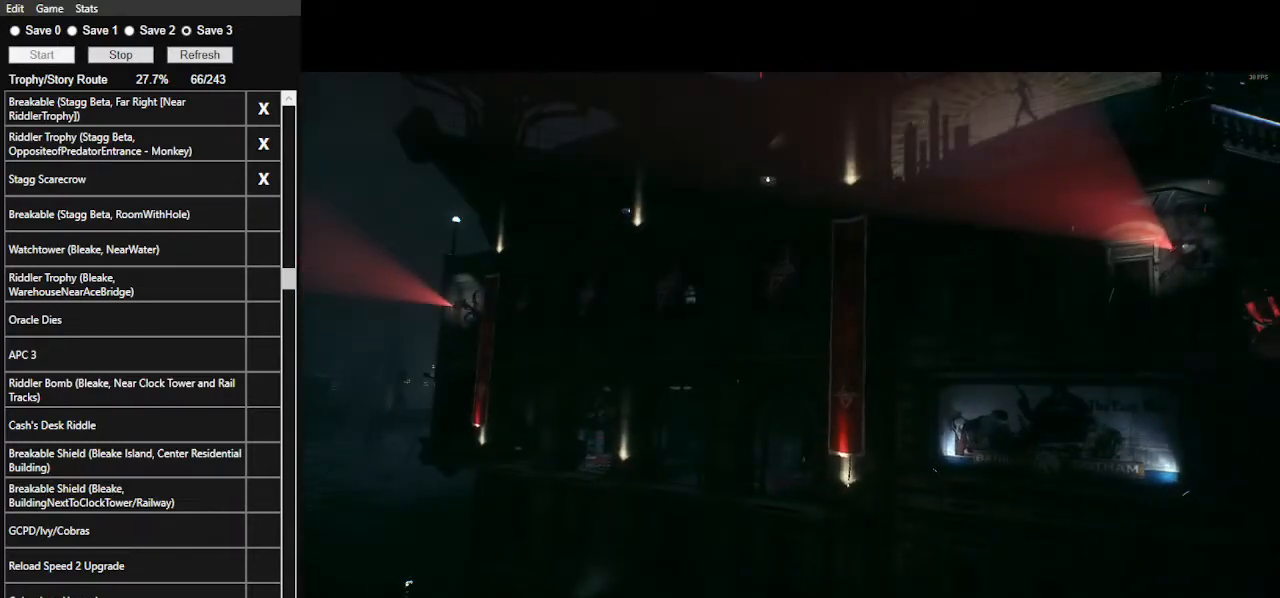
{"keys": [], "mouse": [], "mouse_move": "still", "events": []}
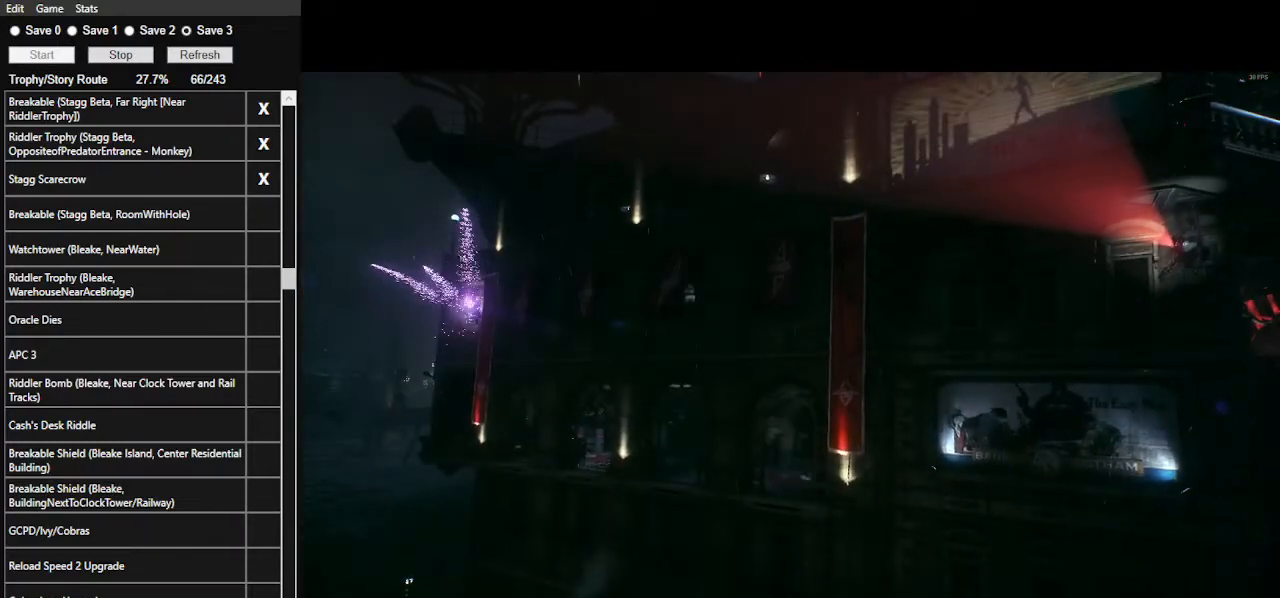
{"keys": [], "mouse": [], "mouse_move": "still", "events": []}
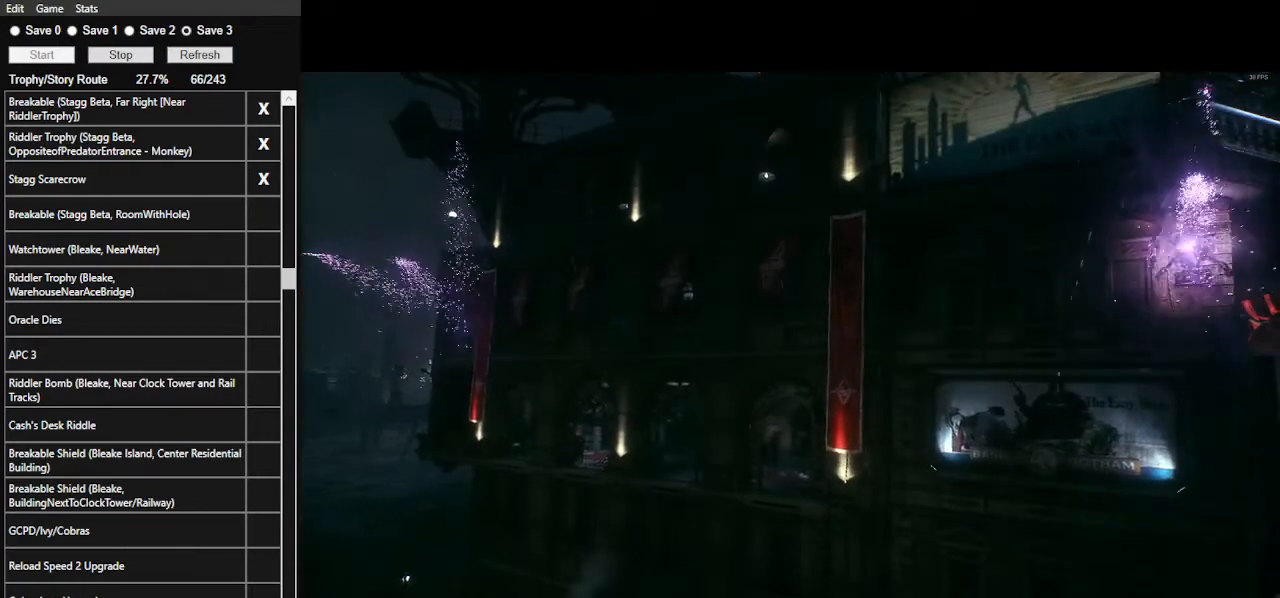
{"keys": [], "mouse": [], "mouse_move": "still", "events": []}
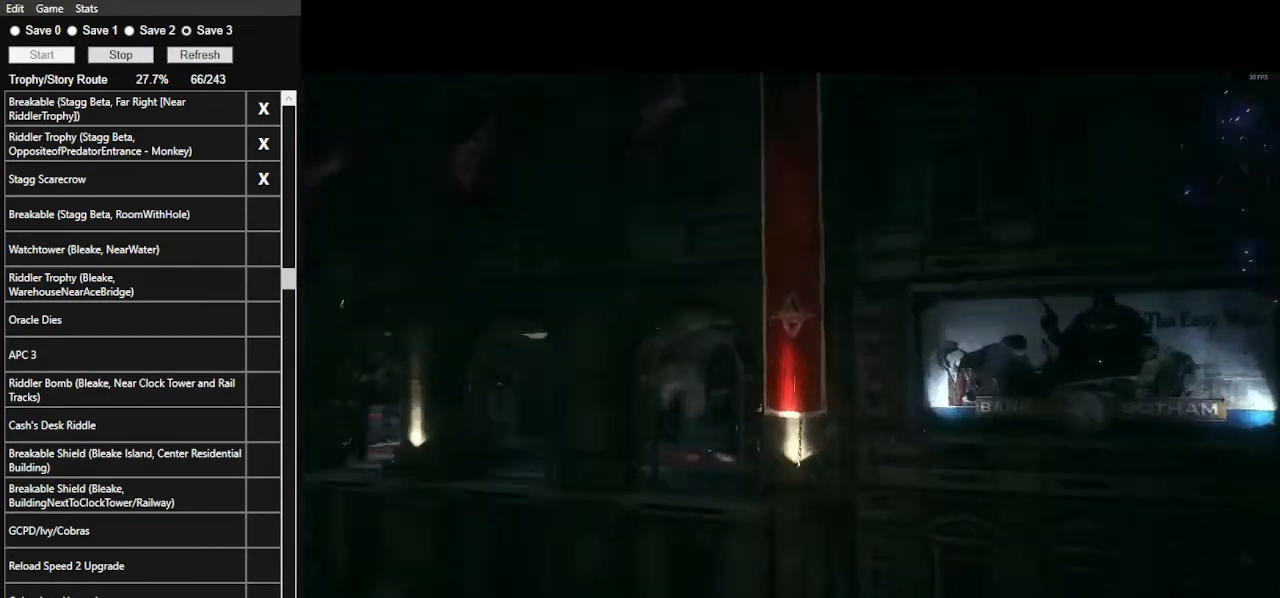
{"keys": ["a", "space", "w"], "mouse": [], "mouse_move": "down", "events": [[367, "a", "down"], [367, "space", "down"], [367, "w", "down"]]}
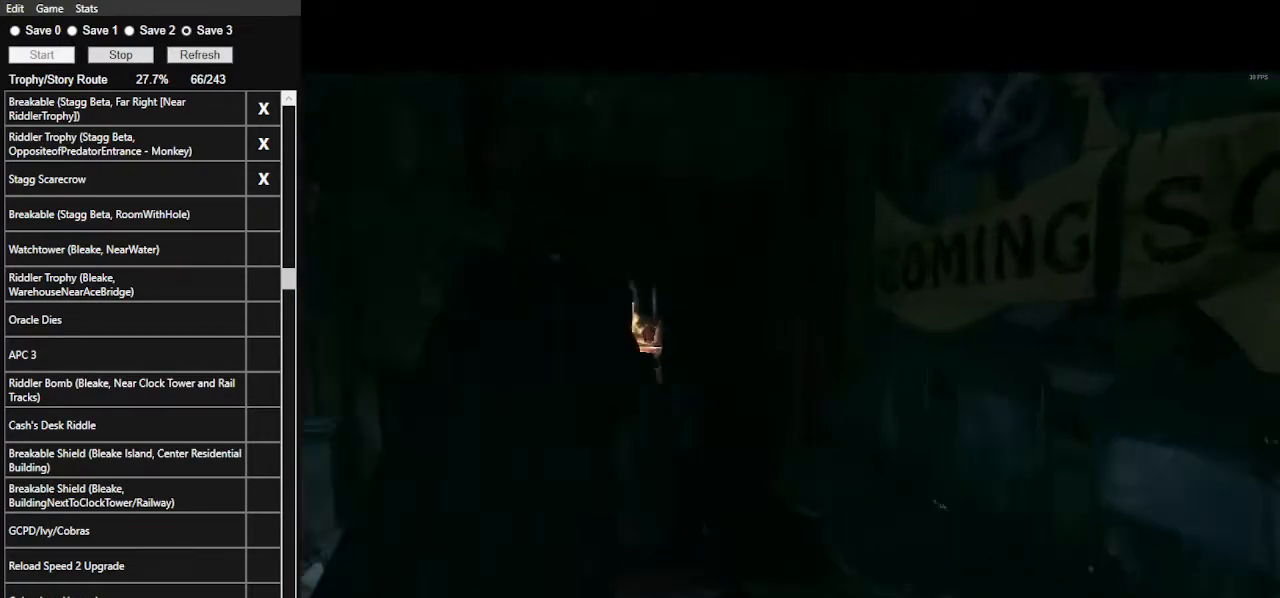
{"keys": ["a", "space", "w"], "mouse": [], "events": []}
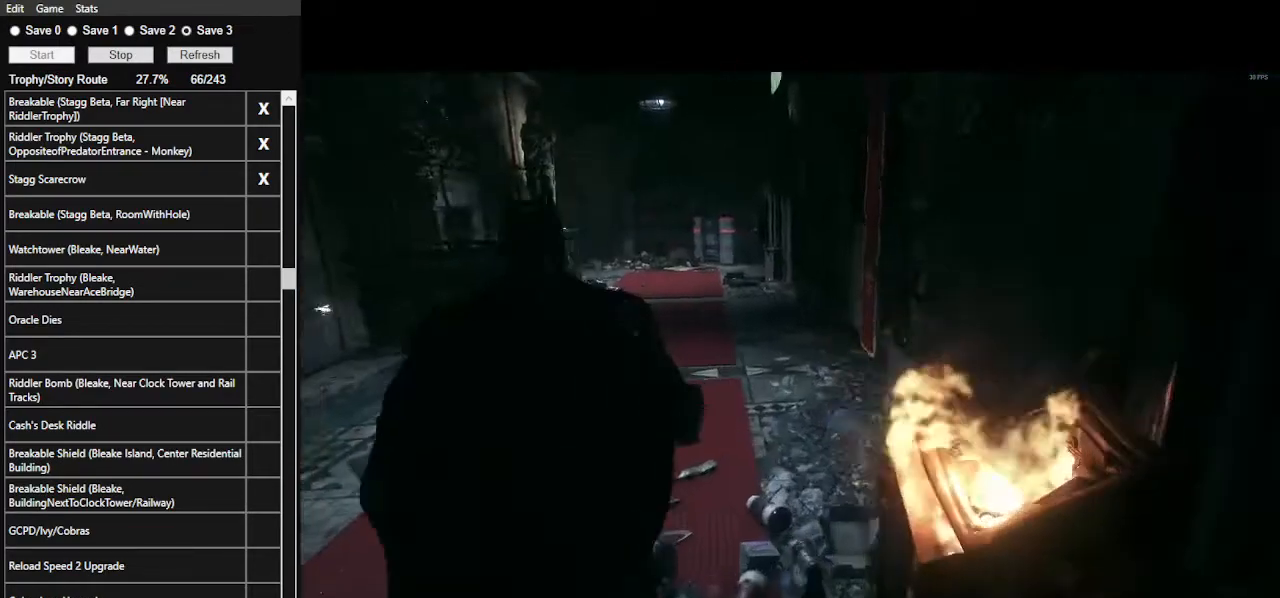
{"keys": ["space", "w"], "mouse": [], "mouse_move": "still", "events": [[100, "a", "up"]]}
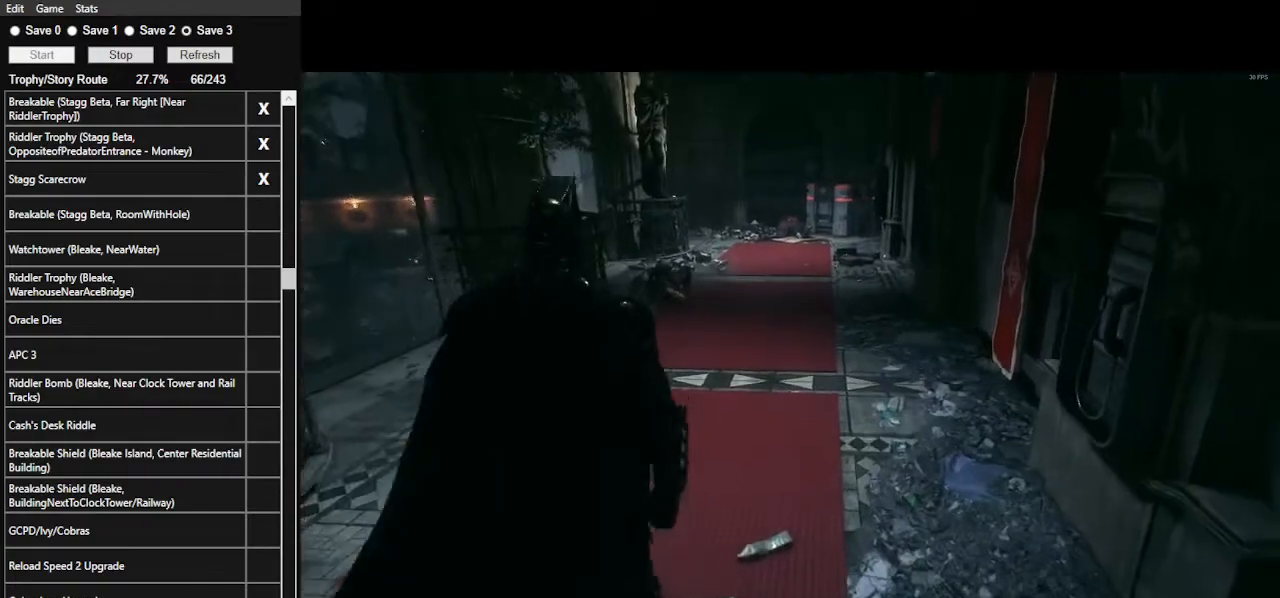
{"keys": ["d", "space", "w"], "mouse": [], "mouse_move": "still", "events": [[300, "d", "down"]]}
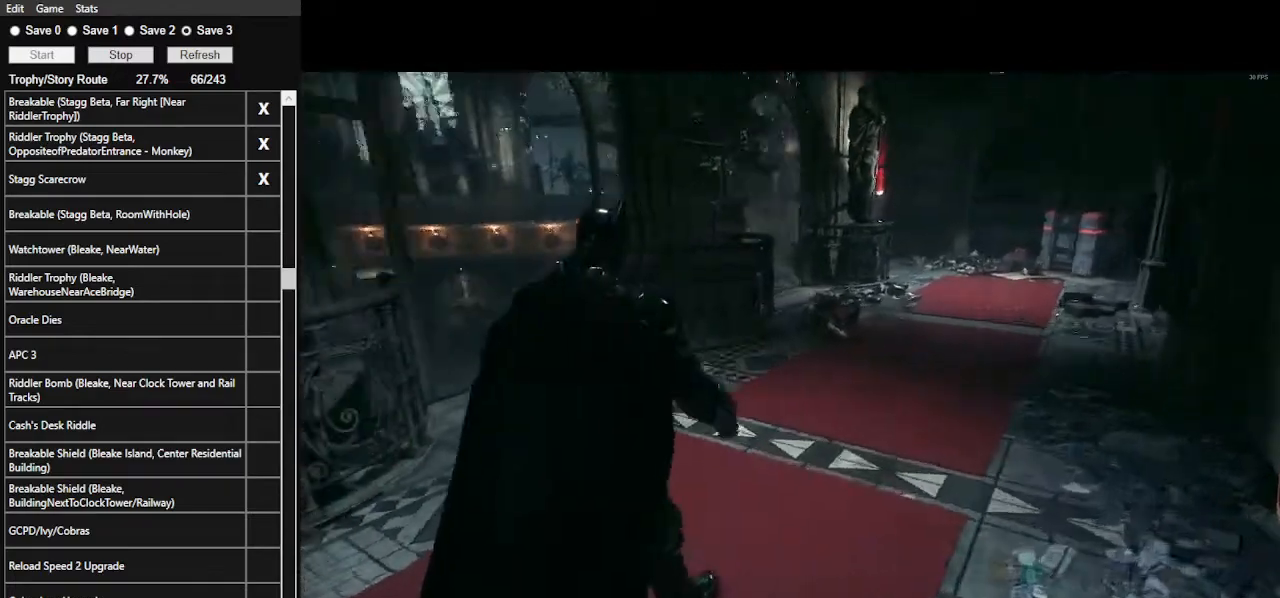
{"keys": ["d", "space", "w"], "mouse": [], "mouse_move": "still", "events": []}
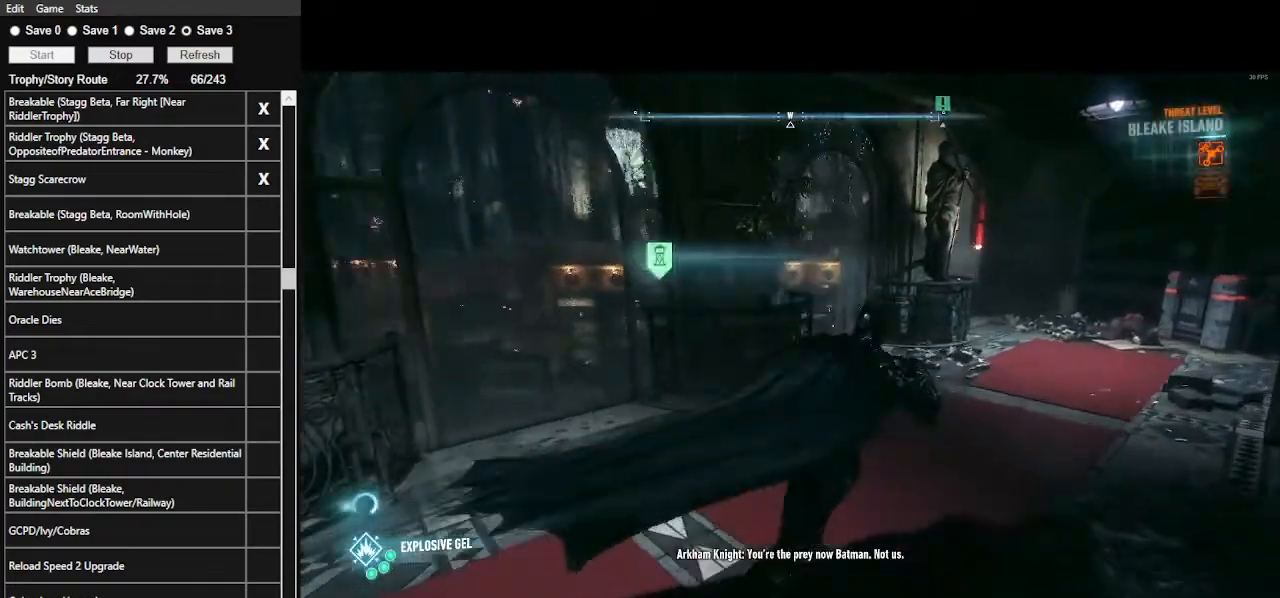
{"keys": ["space", "w"], "mouse": [], "mouse_move": "still", "events": [[200, "d", "up"]]}
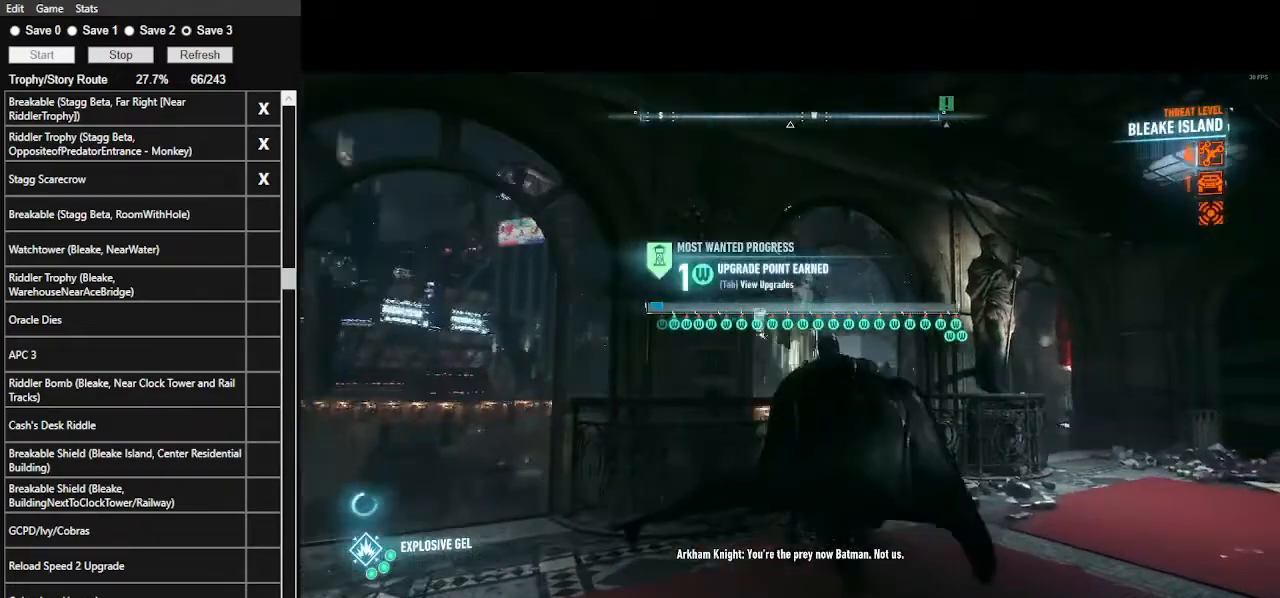
{"keys": ["space", "w"], "mouse": [], "mouse_move": "still", "events": [[33, "f", "down"], [133, "f", "up"], [167, "f", "down"], [333, "f", "up"], [433, "f", "down"], [500, "f", "up"]]}
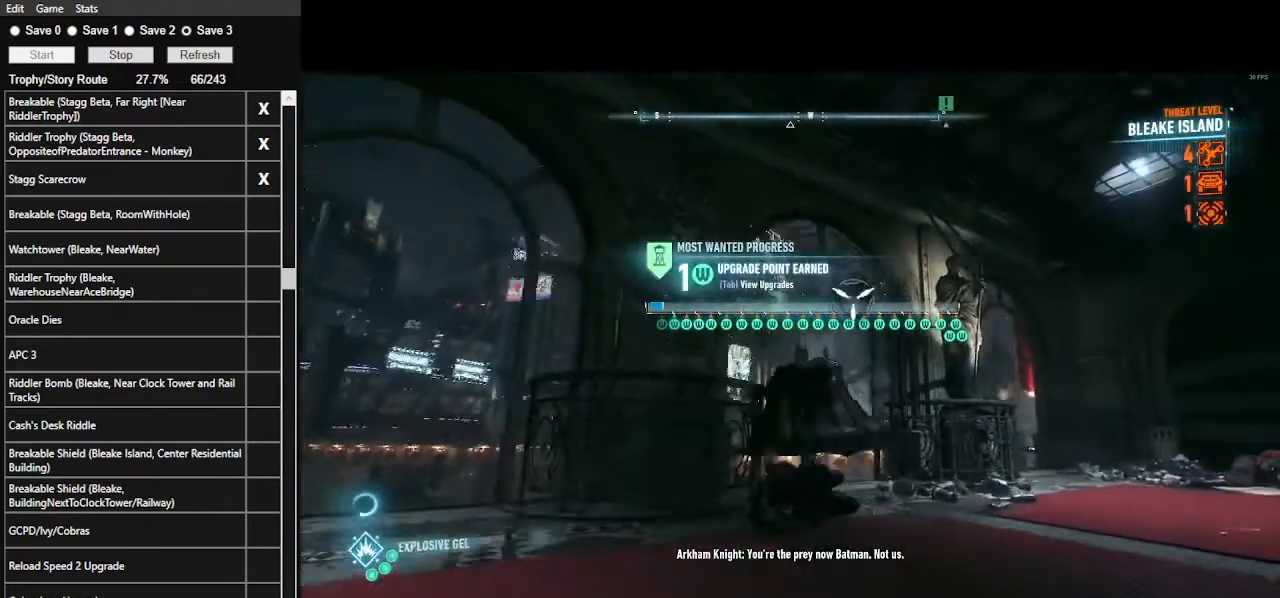
{"keys": ["space", "w"], "mouse": [], "mouse_move": "still", "events": [[100, "f", "down"], [200, "f", "up"]]}
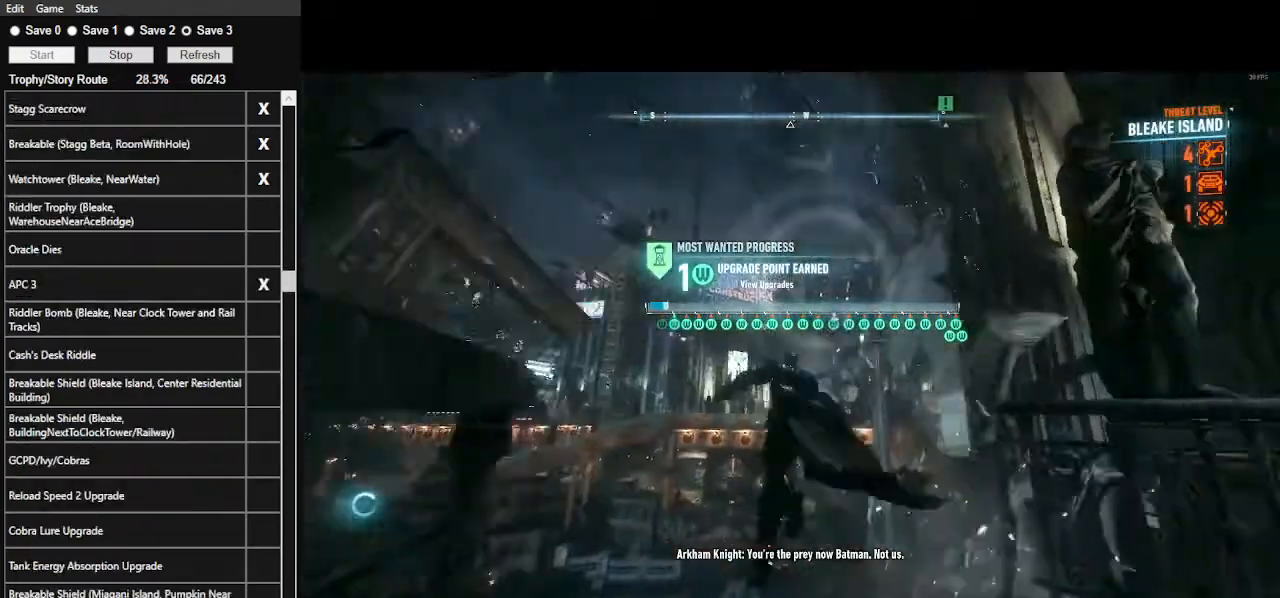
{"keys": ["space"], "mouse": [], "mouse_move": "still", "events": [[67, "w", "up"]]}
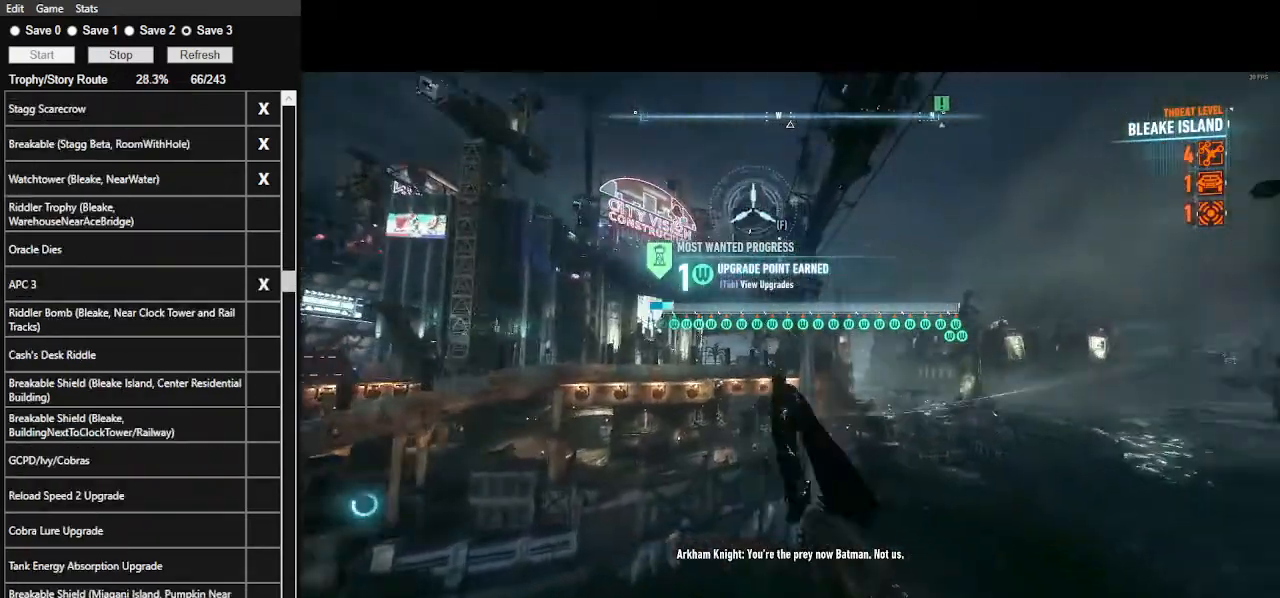
{"keys": ["space"], "mouse": ["wheel"], "events": [[467, "mouse_wheel", "down"]]}
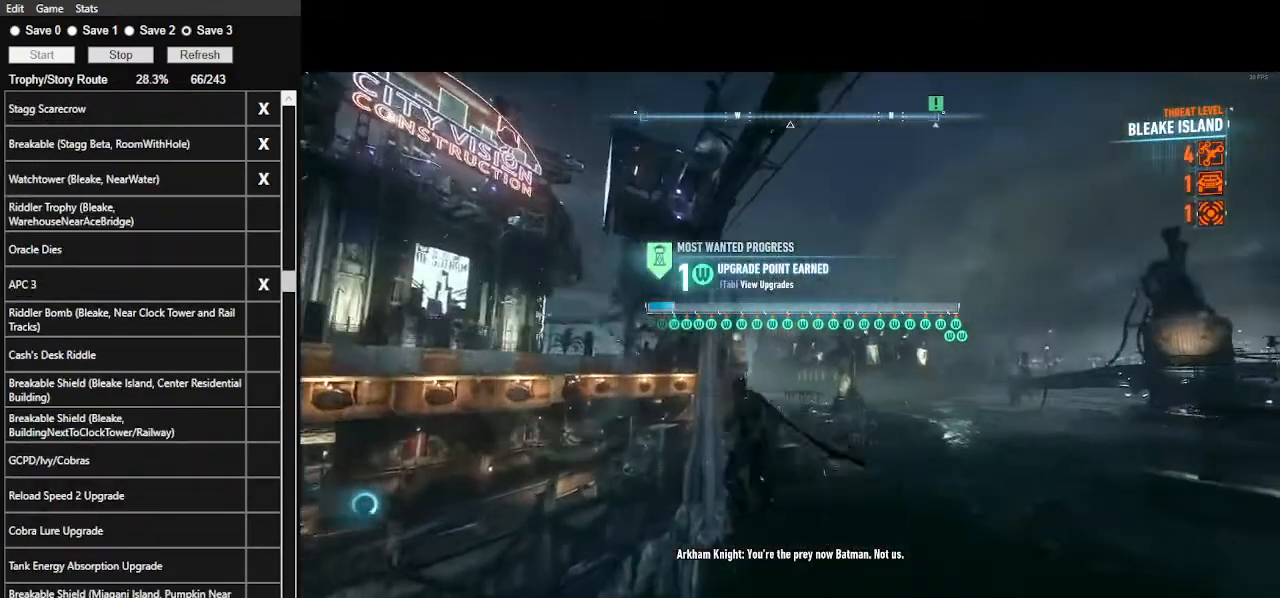
{"keys": ["space"], "mouse": [], "events": [[100, "mouse_wheel", "up"]]}
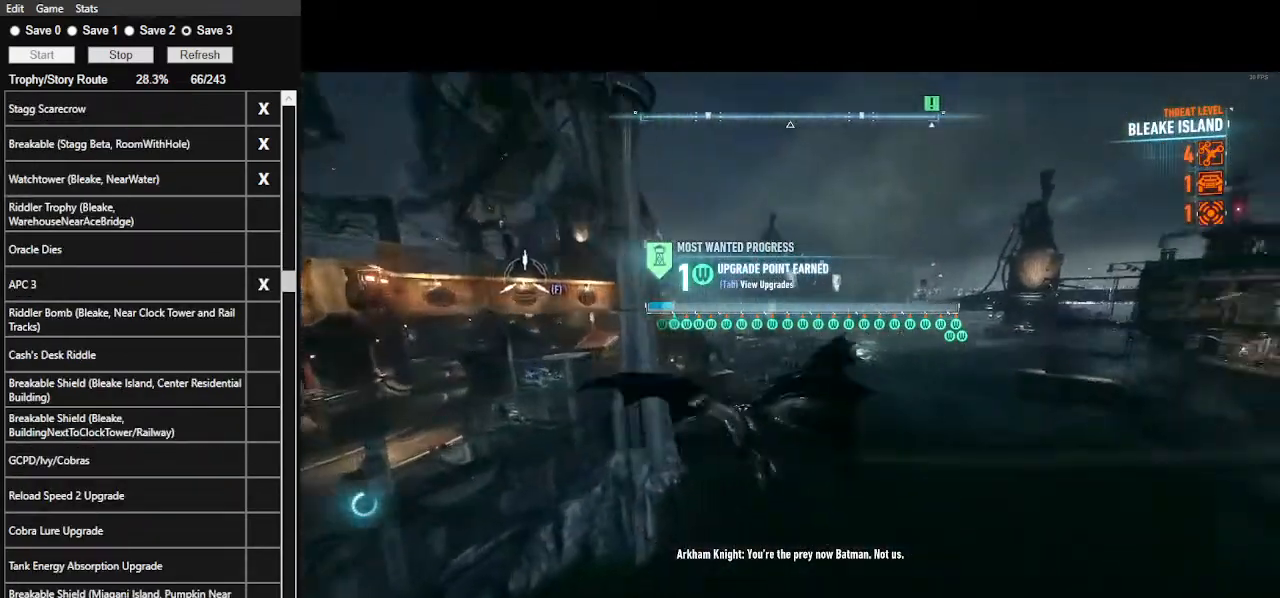
{"keys": ["space"], "mouse": [], "mouse_move": "up-right", "events": []}
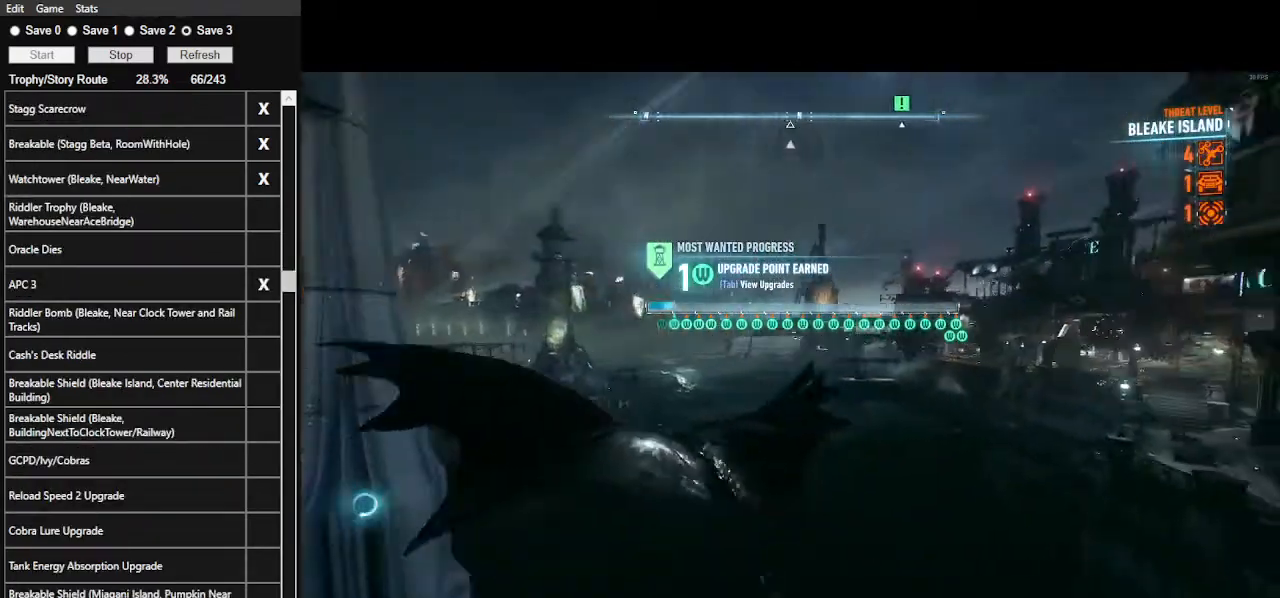
{"keys": ["space"], "mouse": [], "mouse_move": "still", "events": []}
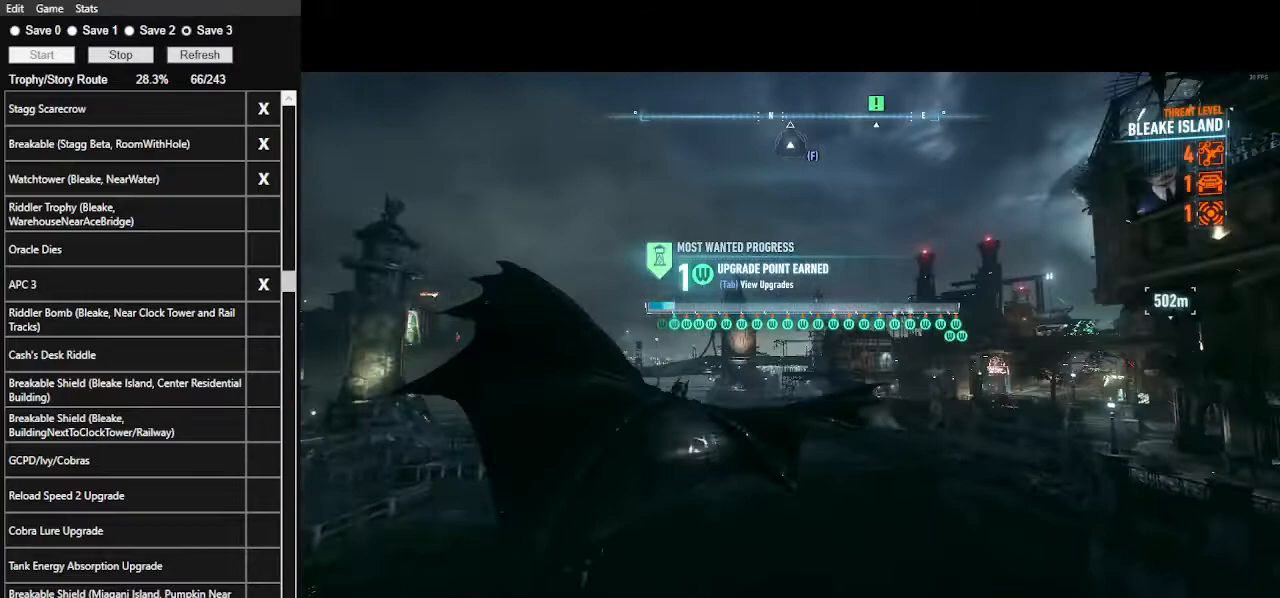
{"keys": ["space"], "mouse": [], "mouse_move": "still", "events": []}
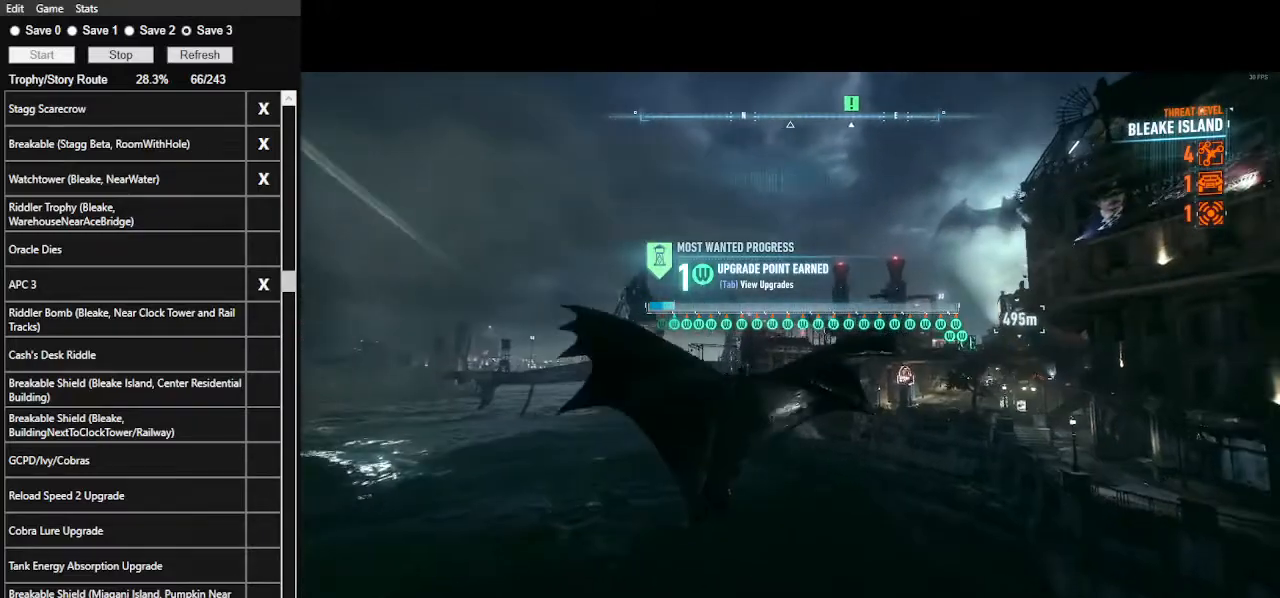
{"keys": ["space"], "mouse": [], "mouse_move": "still", "events": []}
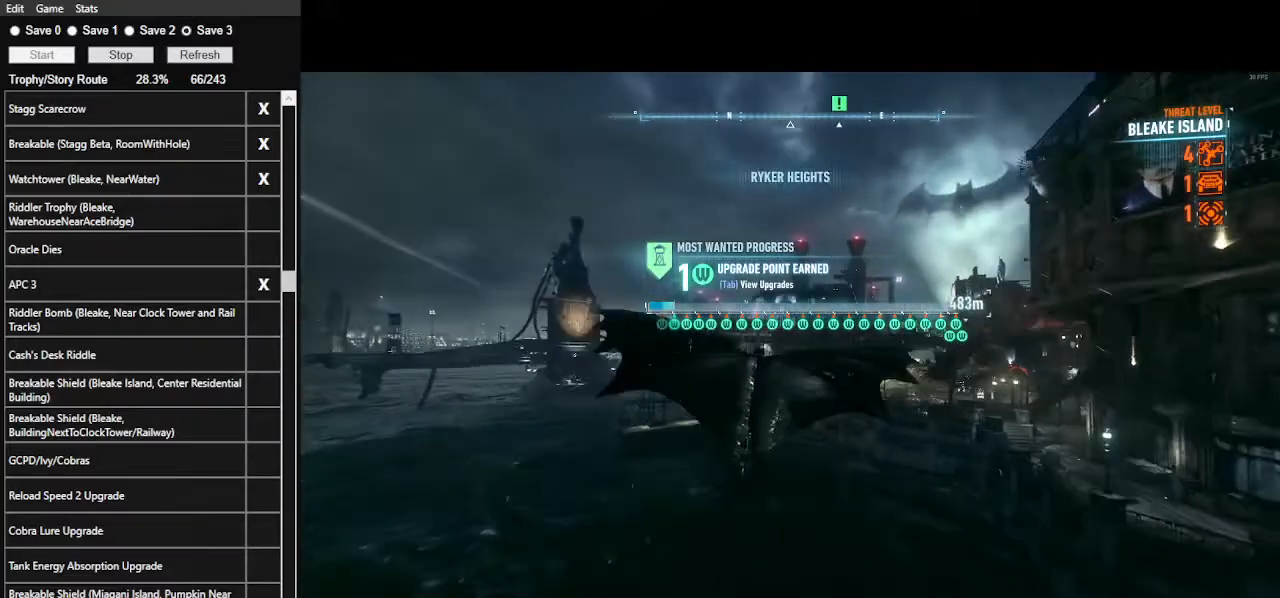
{"keys": ["space"], "mouse": [], "mouse_move": "still", "events": []}
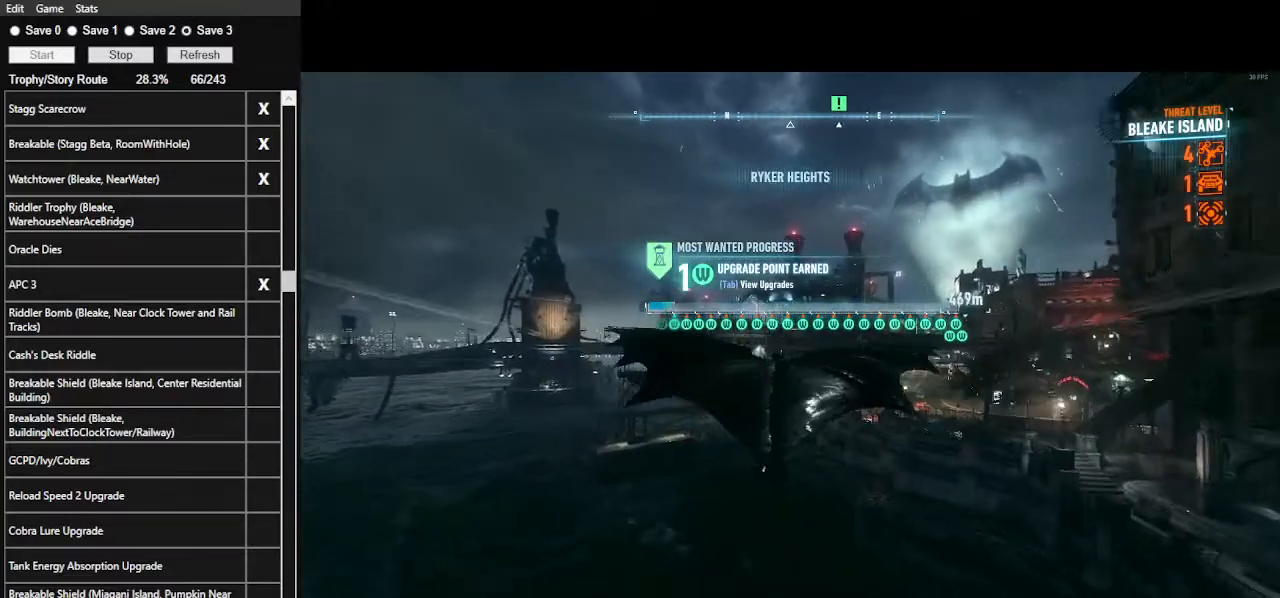
{"keys": ["space"], "mouse": [], "mouse_move": "still", "events": []}
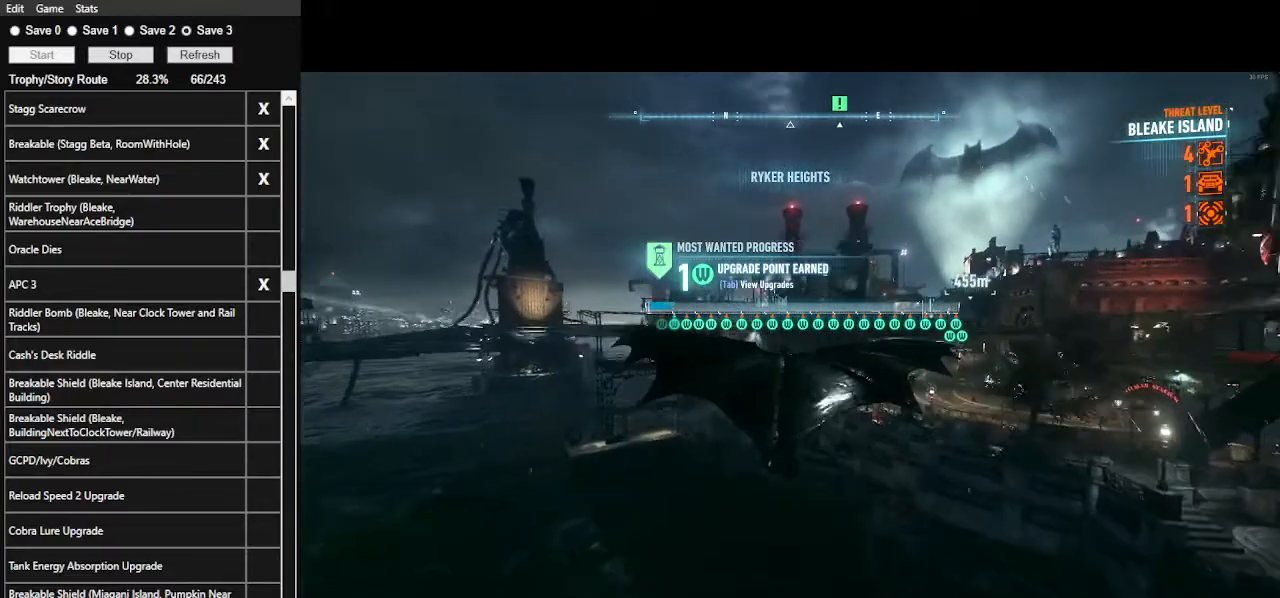
{"keys": ["f", "space"], "mouse": [], "mouse_move": "still", "events": [[433, "f", "down"]]}
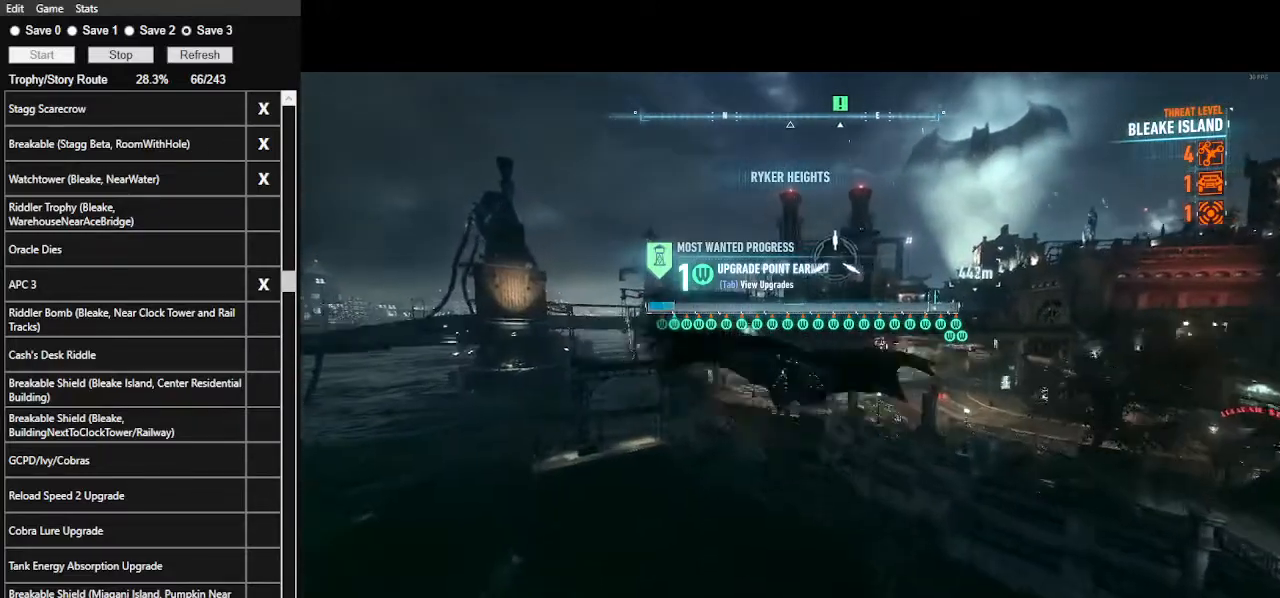
{"keys": ["w"], "mouse": [], "mouse_move": "still", "events": [[133, "f", "up"], [267, "w", "down"], [500, "space", "up"]]}
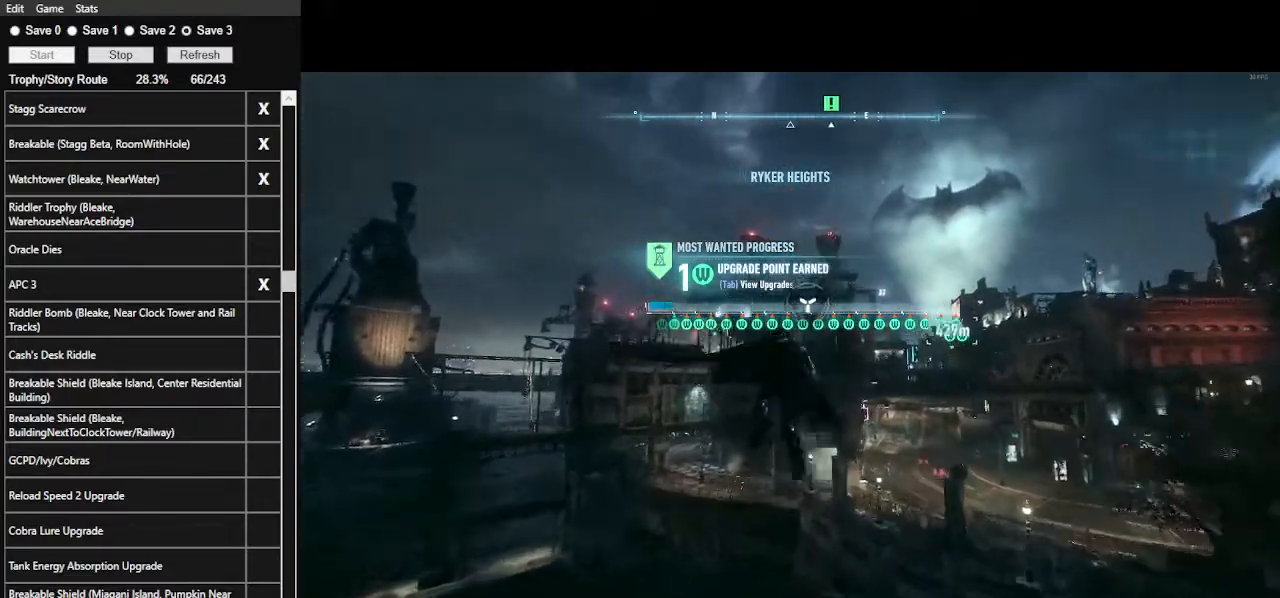
{"keys": ["space", "w"], "mouse": [], "mouse_move": "still", "events": [[133, "space", "down"], [233, "space", "up"], [333, "space", "down"]]}
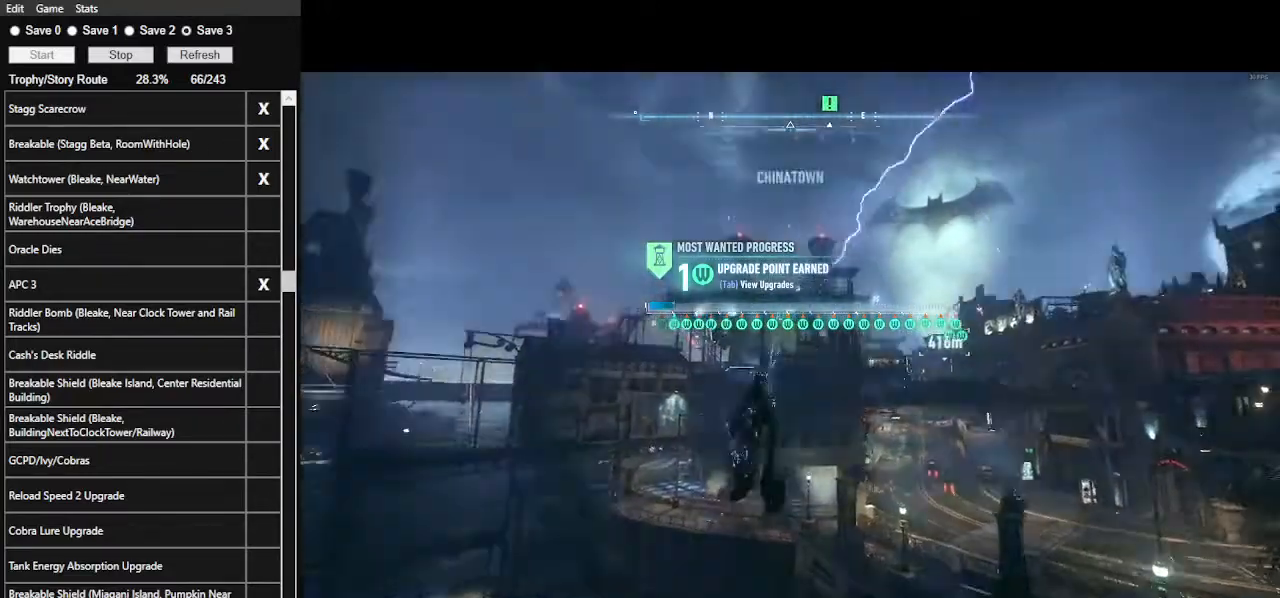
{"keys": ["w"], "mouse": [], "mouse_move": "still", "events": [[33, "space", "up"], [267, "space", "down"], [400, "space", "up"]]}
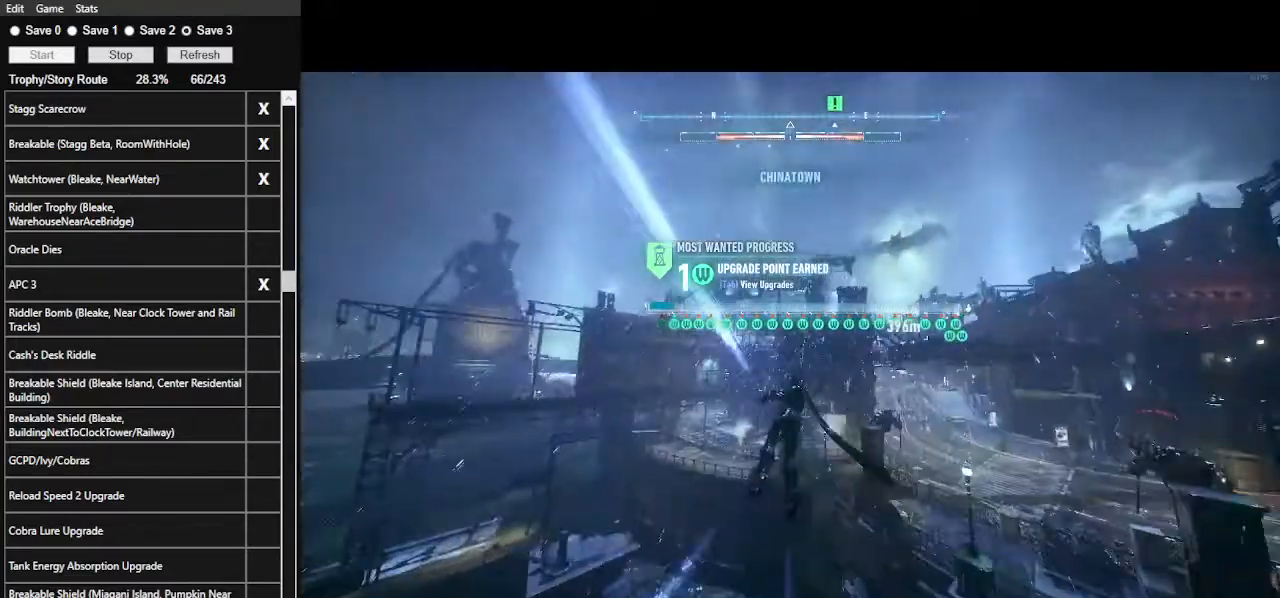
{"keys": ["w"], "mouse": [], "mouse_move": "still", "events": []}
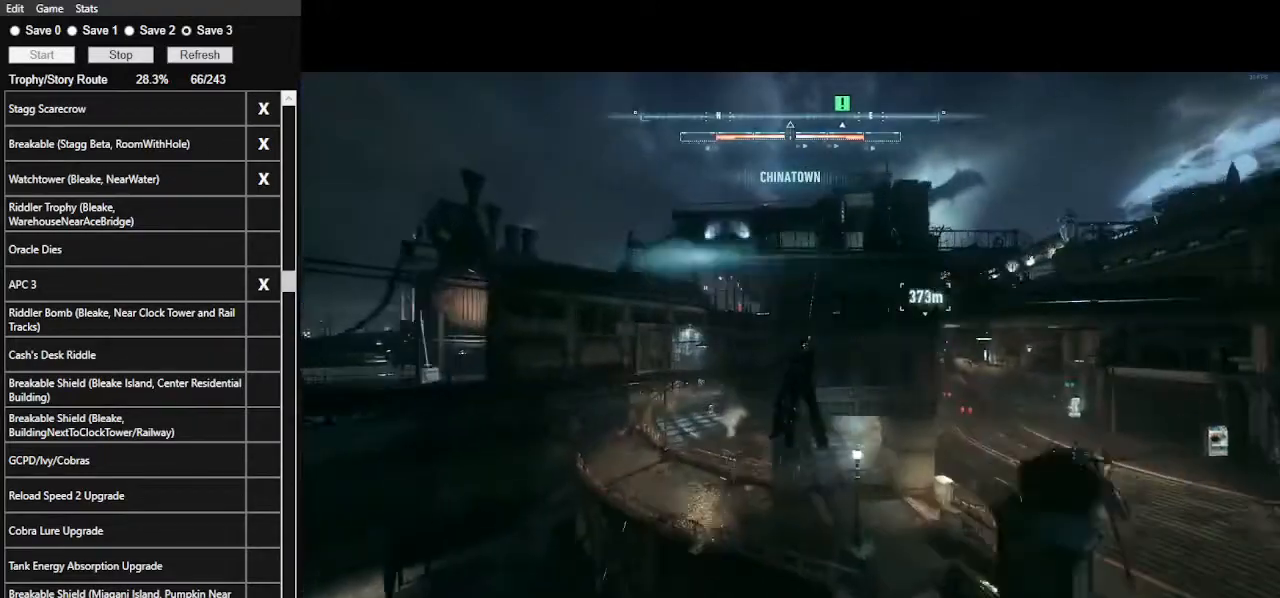
{"keys": ["w"], "mouse": [], "mouse_move": "still", "events": []}
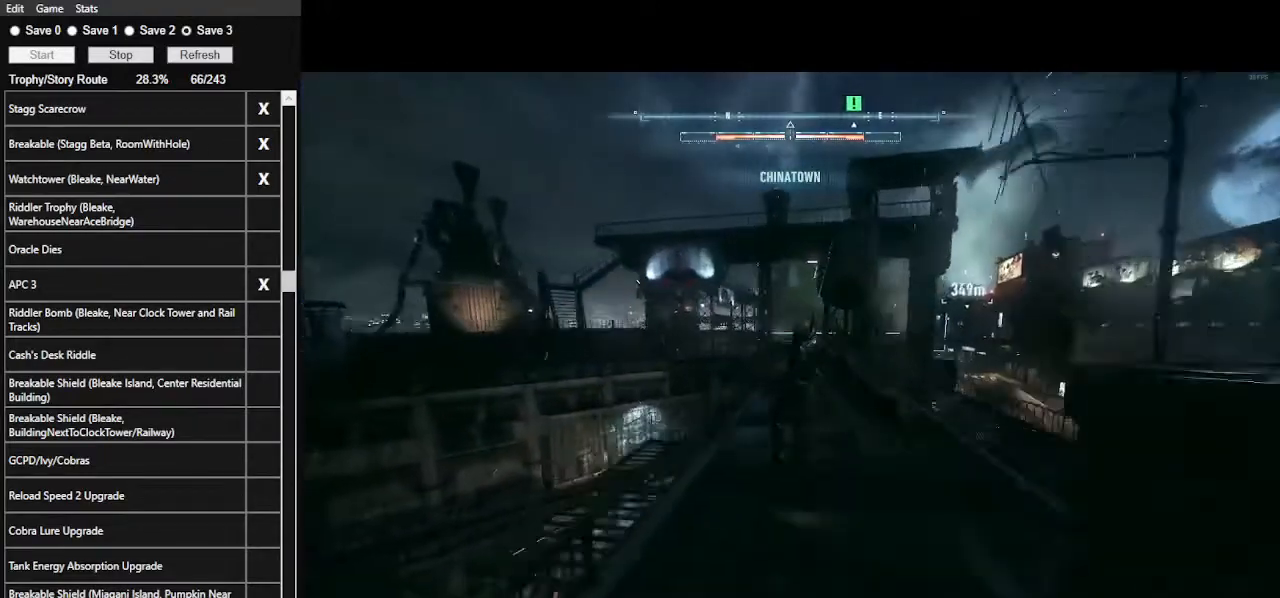
{"keys": ["w"], "mouse": [], "mouse_move": "still", "events": []}
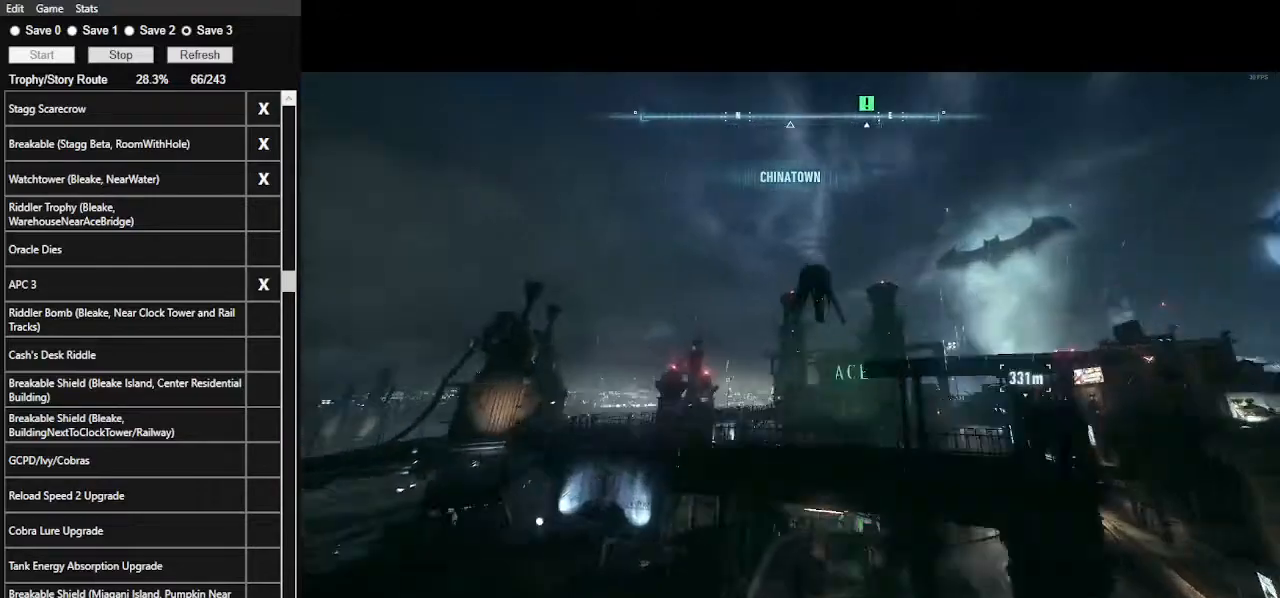
{"keys": ["space", "w"], "mouse": [], "mouse_move": "still", "events": [[67, "space", "down"]]}